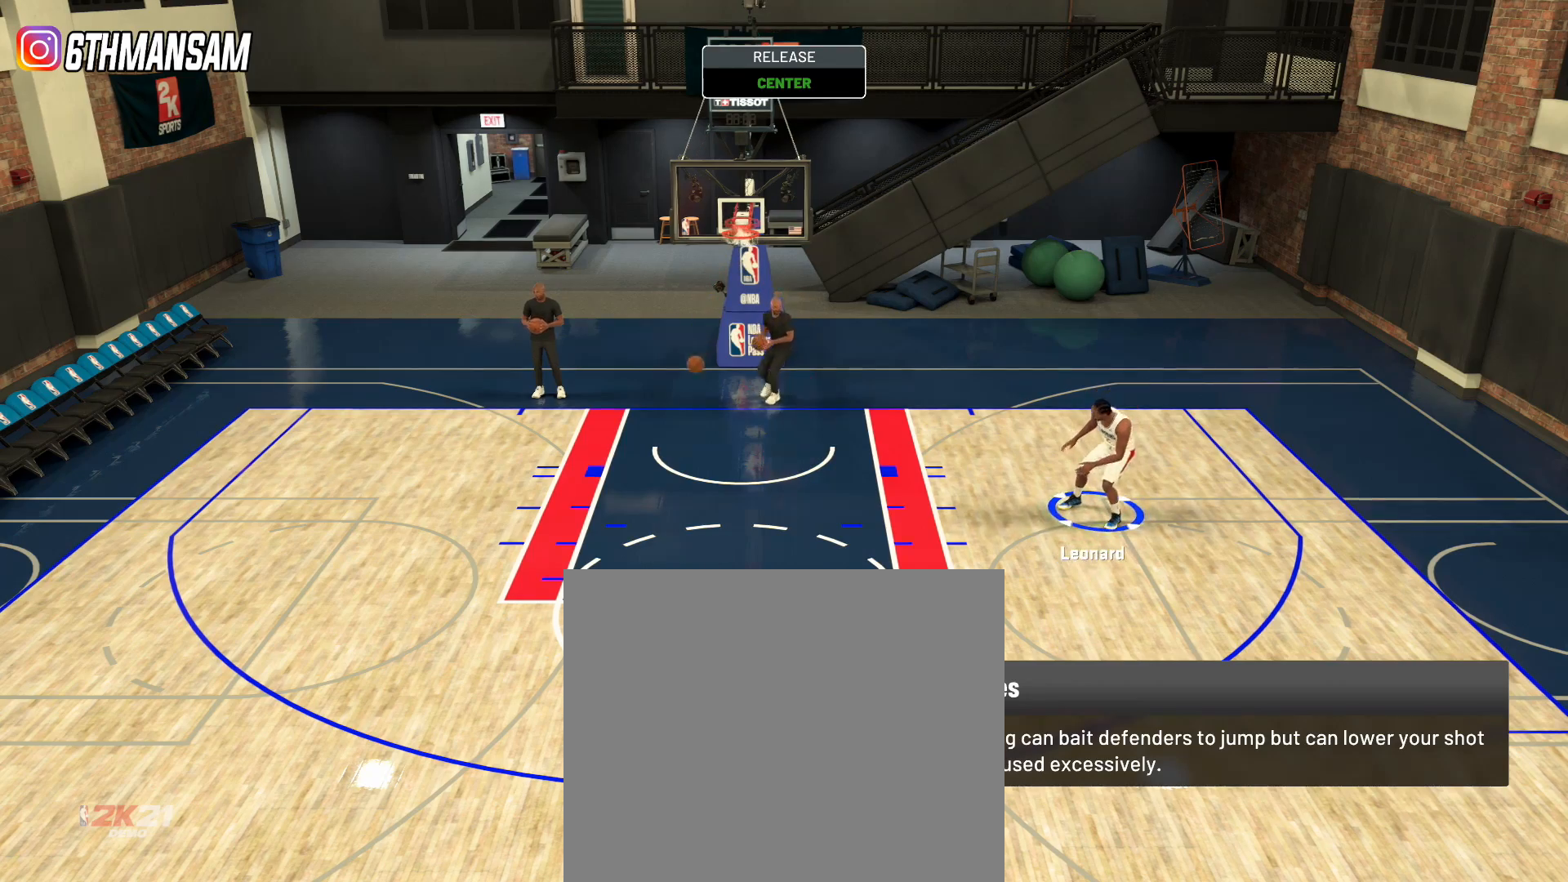
Gameplay with a controller (PlayStation layout); each line is a JSON object with the inputs held at the frame after it. "events" lists button and stick changes between this image and that frame as [ms after this image, input, new state], when the widget could be followed in between.
{"buttons": [], "left_stick": "center", "right_stick": "center", "events": []}
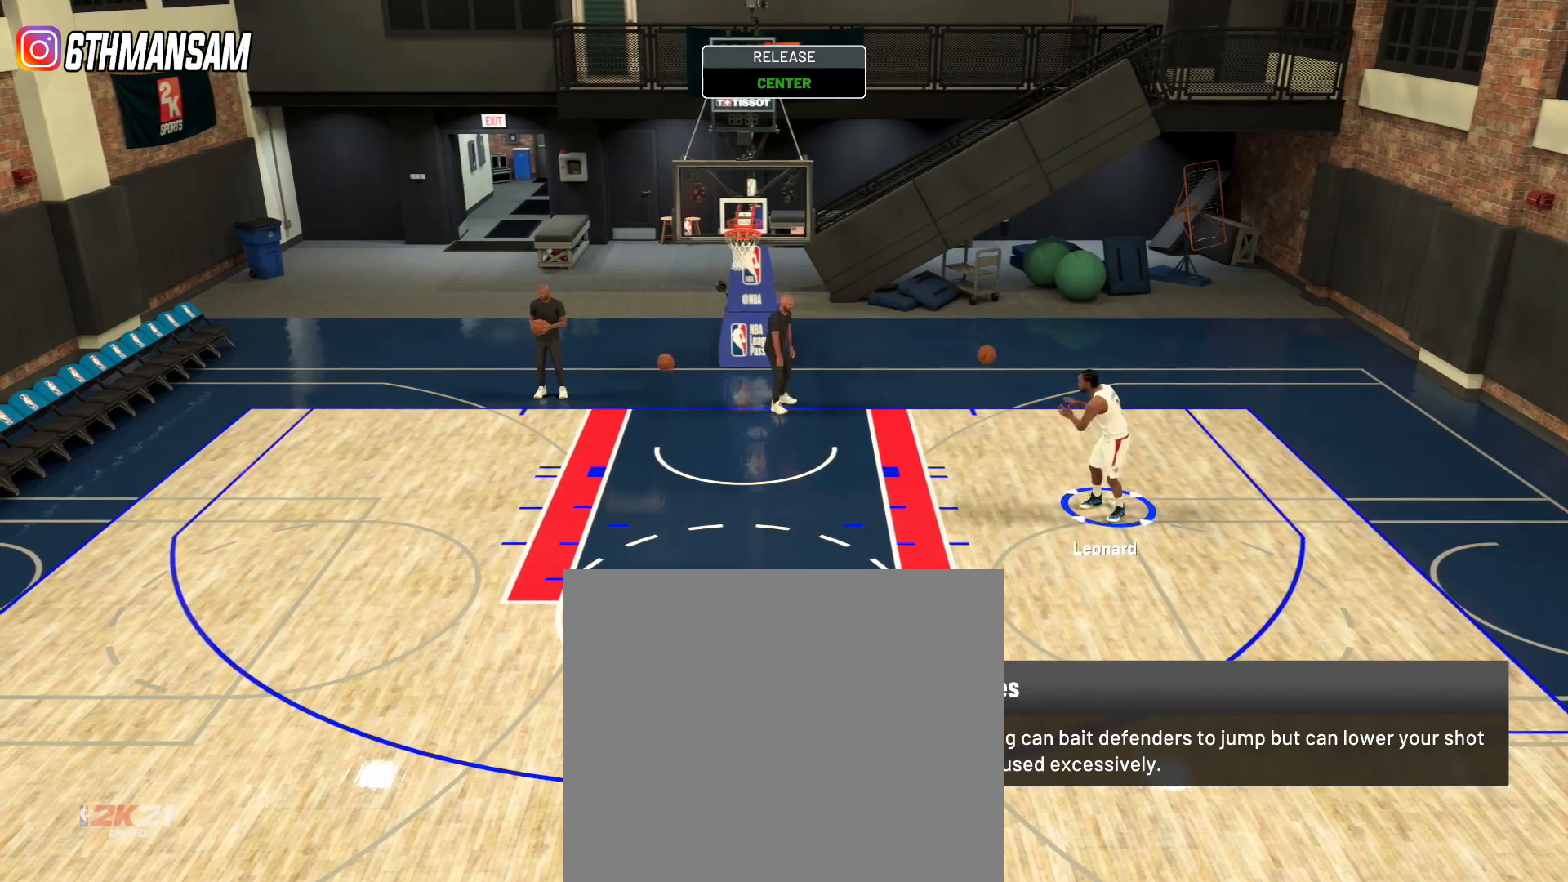
{"buttons": [], "left_stick": "center", "right_stick": "center", "events": []}
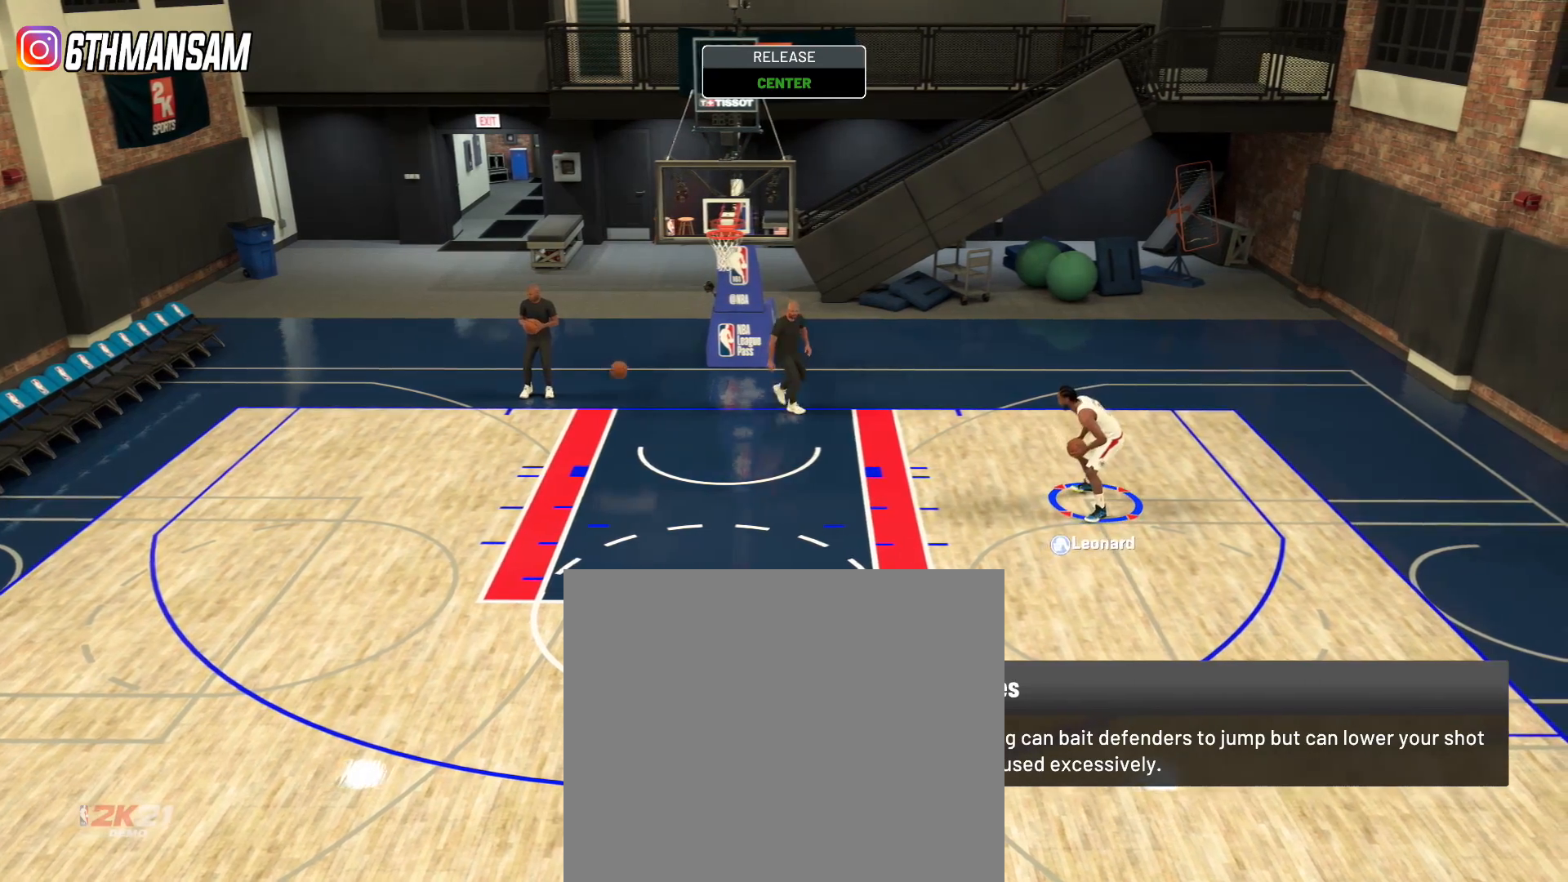
{"buttons": [], "left_stick": "center", "right_stick": "center", "events": []}
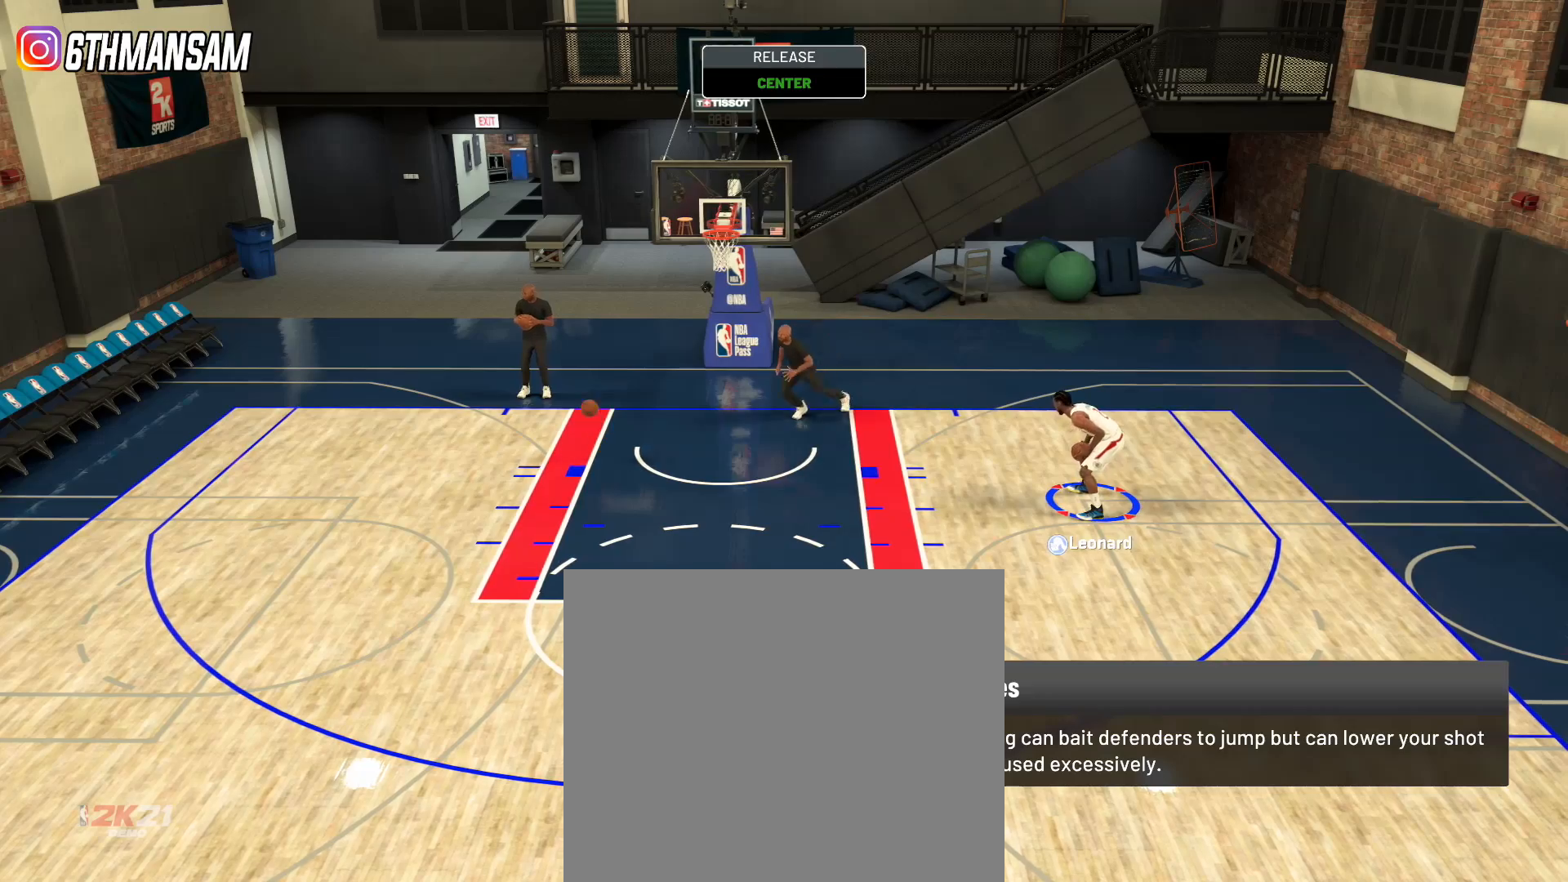
{"buttons": [], "left_stick": "center", "right_stick": "center", "events": []}
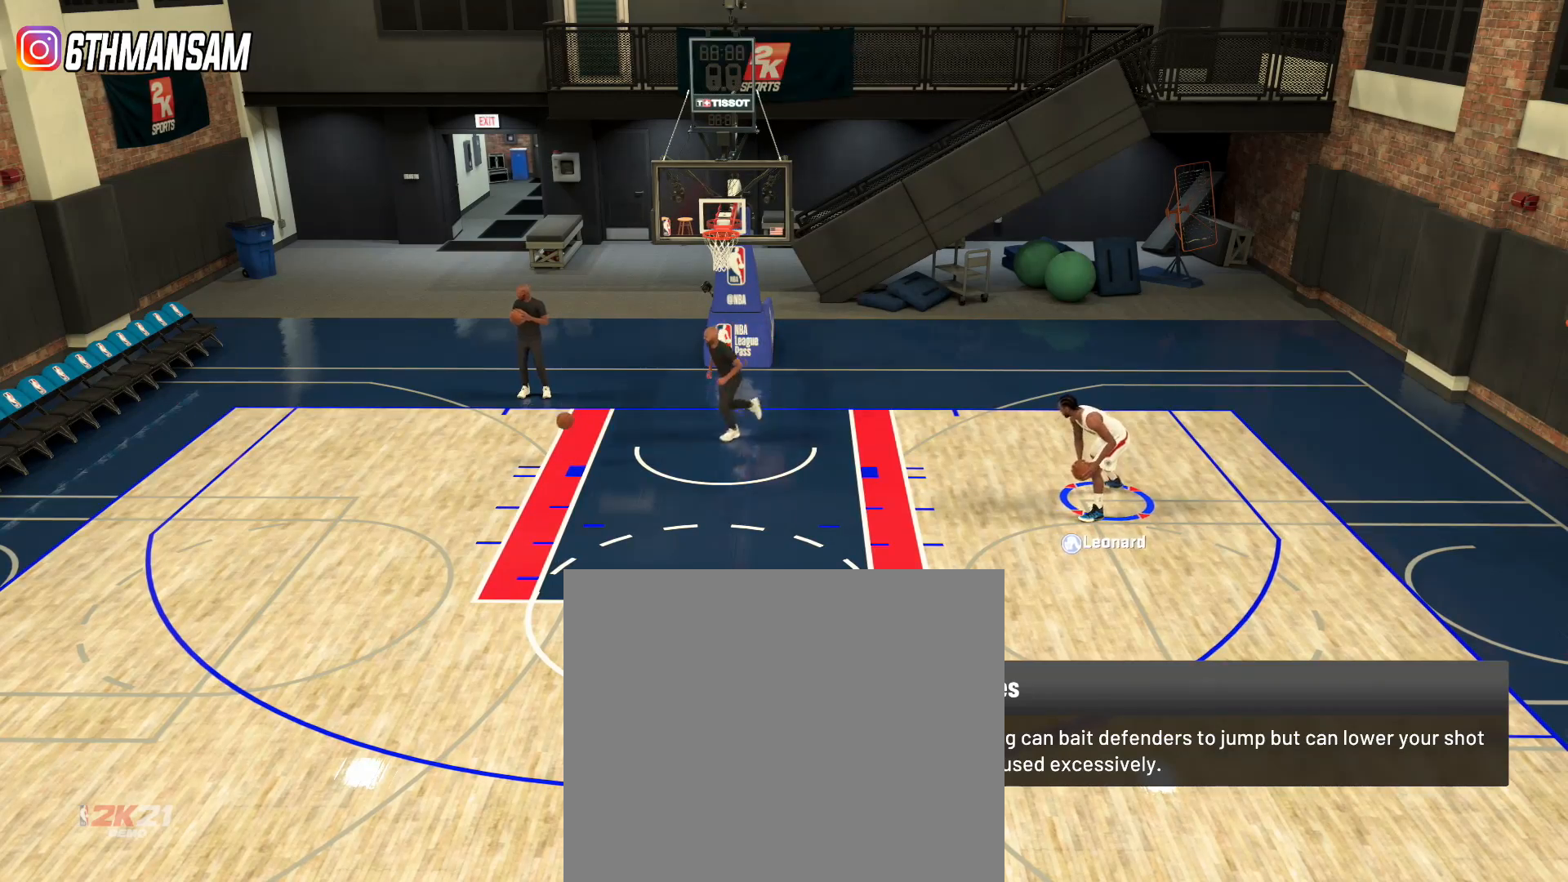
{"buttons": [], "left_stick": "down", "right_stick": "center", "events": [[200, "left_stick", "down"]]}
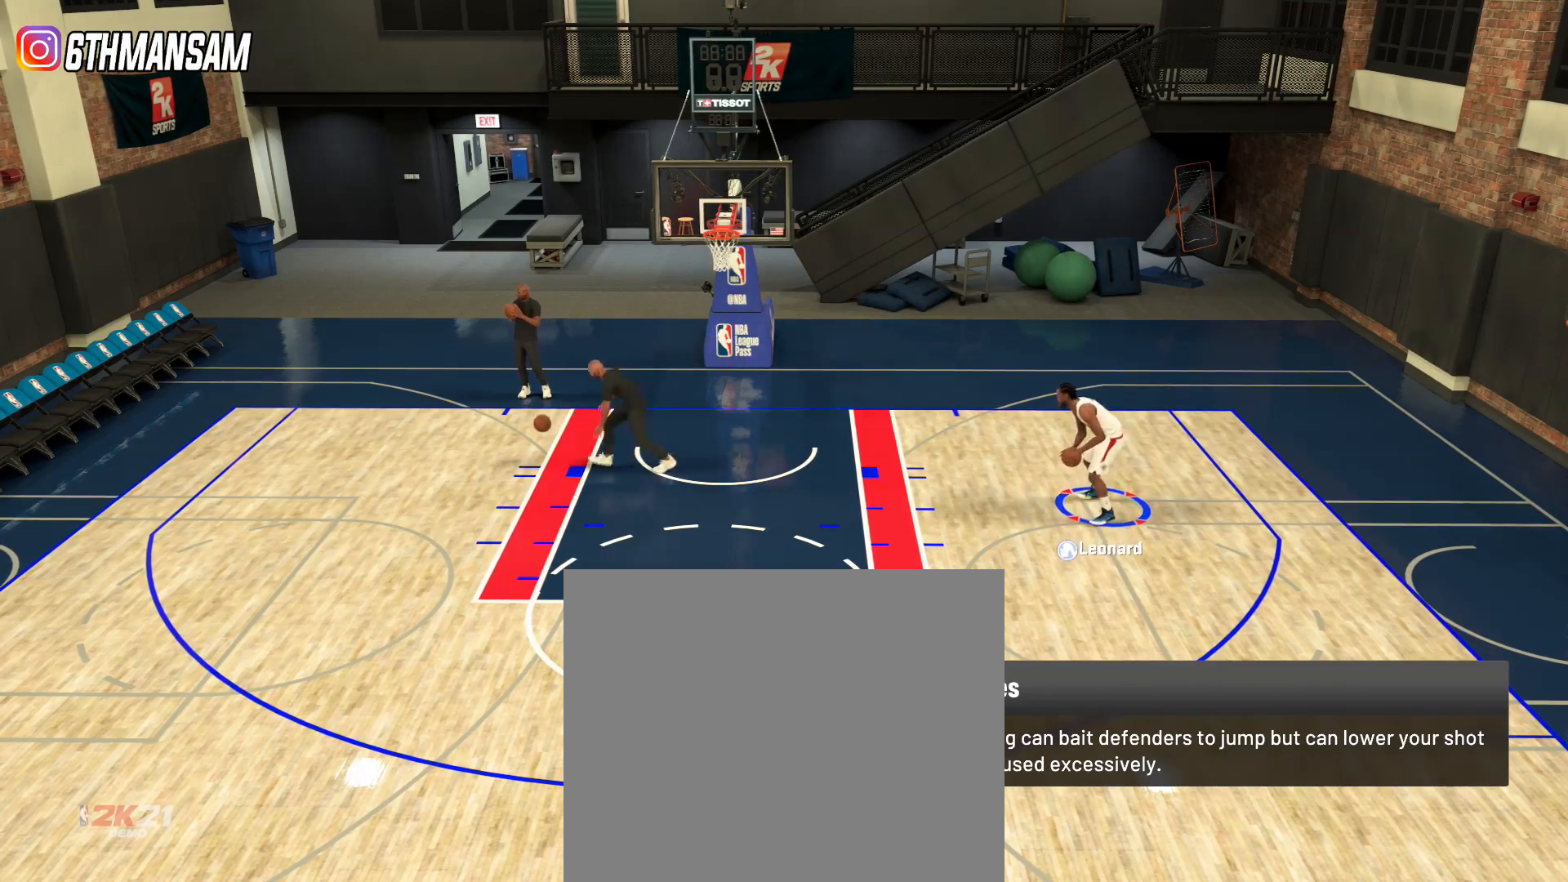
{"buttons": ["R2"], "left_stick": "down", "right_stick": "center", "events": [[183, "R2", "down"], [300, "R2", "up"], [400, "R2", "down"]]}
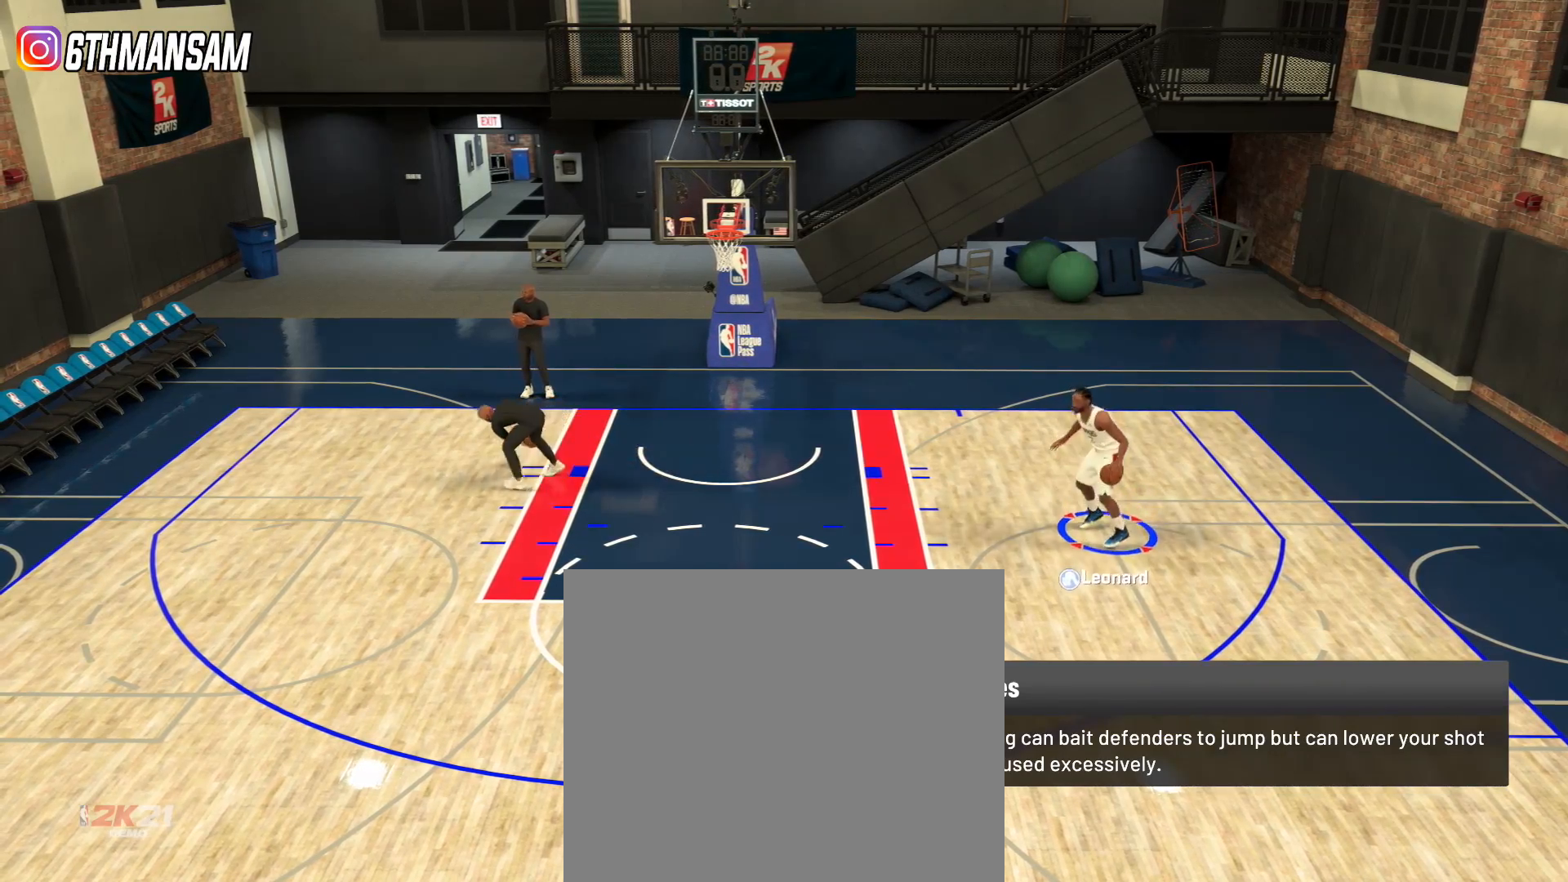
{"buttons": ["R2"], "left_stick": "down-left", "right_stick": "center", "events": [[17, "R2", "up"], [67, "left_stick", "down-left"], [84, "R2", "down"]]}
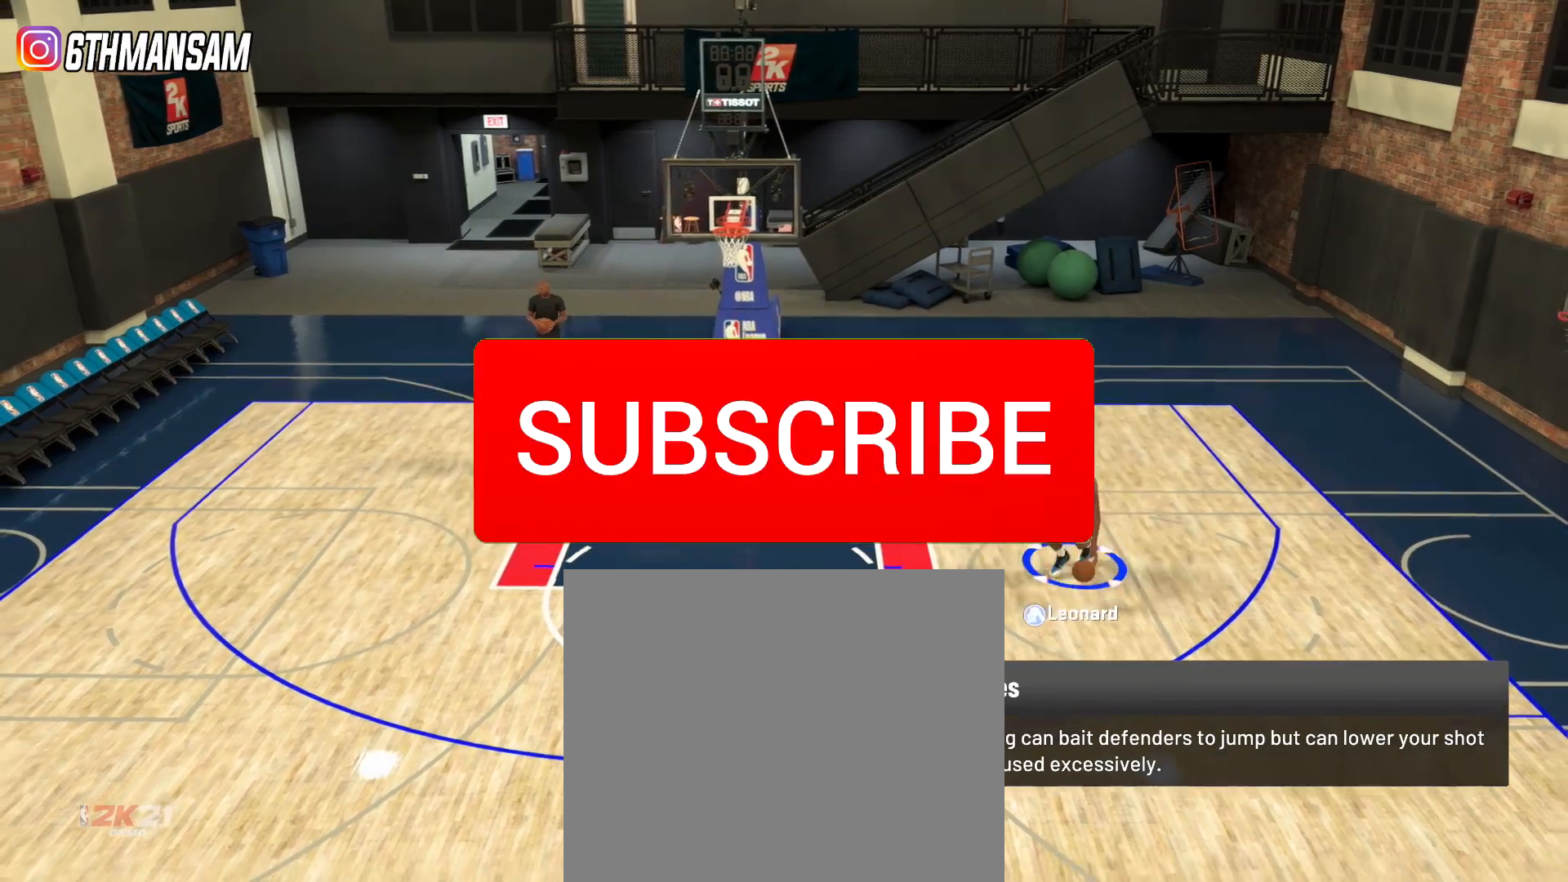
{"buttons": [], "left_stick": "center", "right_stick": "center", "events": [[50, "R2", "up"], [117, "left_stick", "center"], [217, "right_stick", "right"], [367, "right_stick", "center"]]}
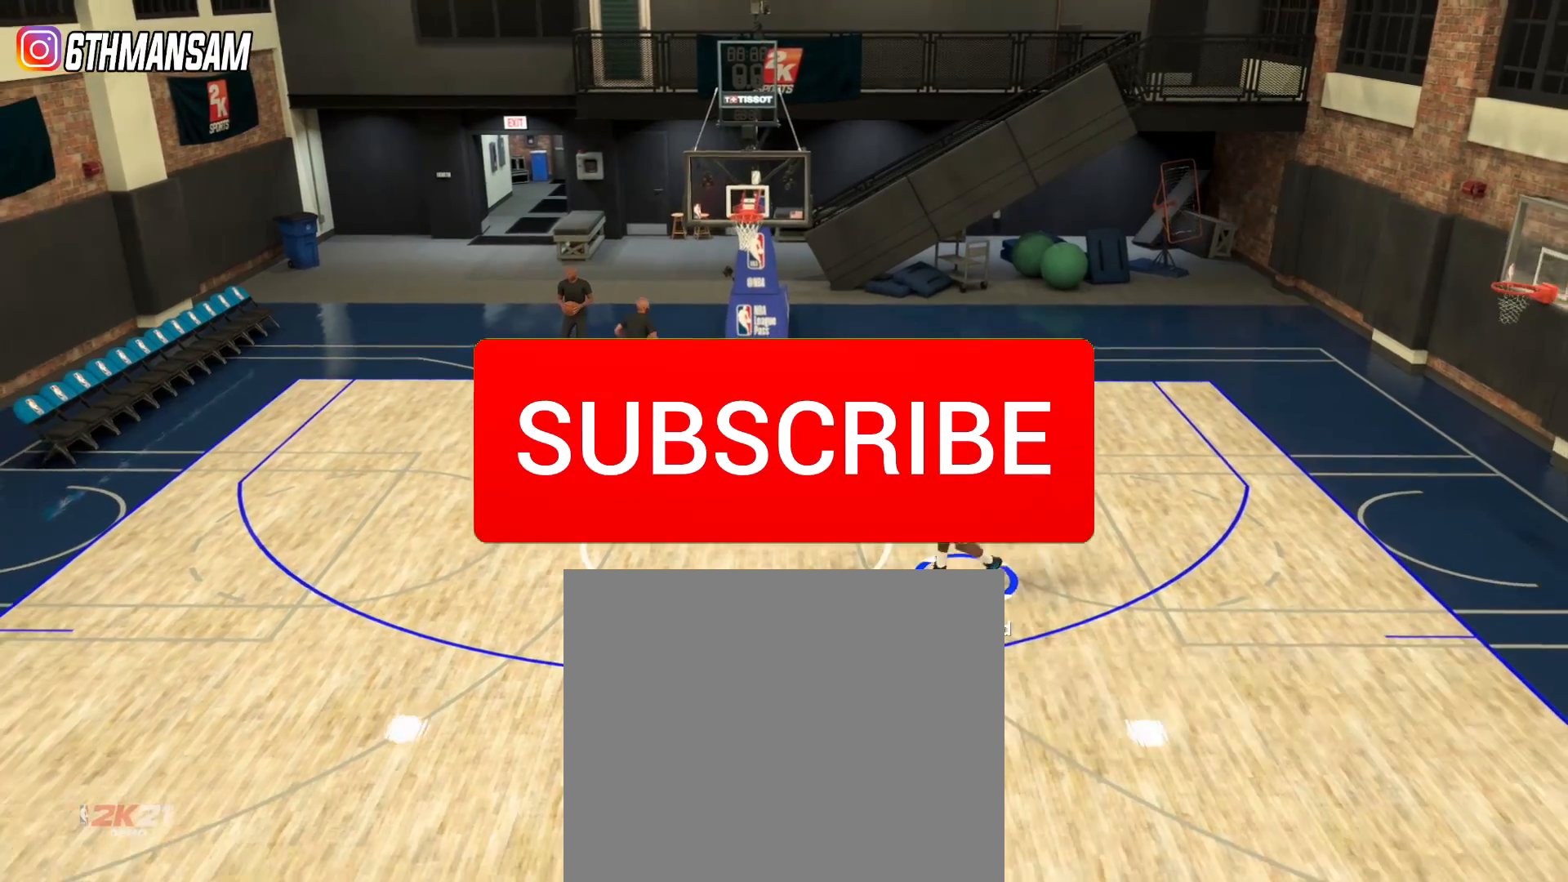
{"buttons": [], "left_stick": "center", "right_stick": "center", "events": [[317, "right_stick", "up"], [467, "right_stick", "center"]]}